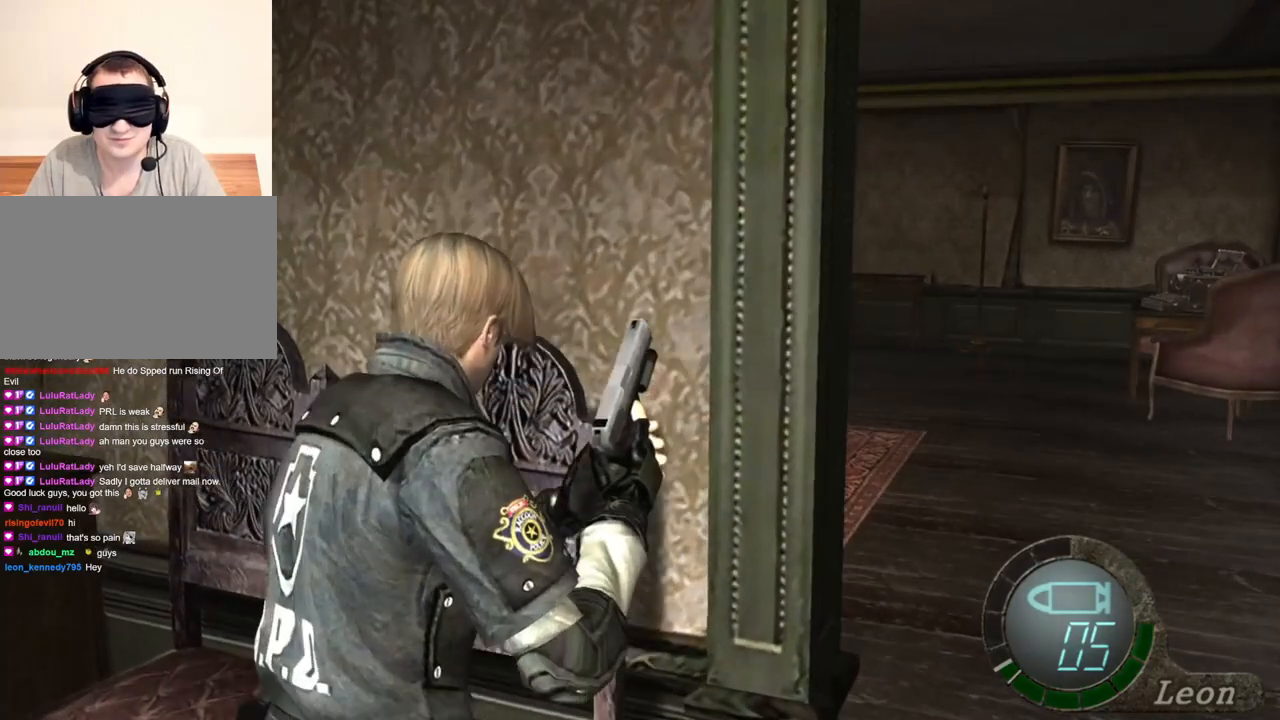
Gameplay with keyboard and mouse; each line is a JSON object with the keys and mouse buttons held at the frame after it. "events" lists presses ("down") and releases ("up") of "1", "2", "3", "4", "5", "a", "alt", "b", "c", "ctrl", "d", "e", "f", "g", "q", "r", "s", "shift", "space", "t", "tab", "tilde", "v", "w", "x", "z", "mouse_left", "mouse_wheel", "mouse_right", "mouse_mb4" and "mouse_mb5" between this image and that frame as [ms after this image, input, new state], when the widget could be followed in between. "mouse_left", "mouse_wheel", "mouse_right", "mouse_mb4", "mouse_mb5" = the "left", "wheel", "right", "mb4", "mb5" buttons of the "mouse" list. No other keys are recorded. "wheel" means that the mouse wheel is clicked or scrolled. Mouse movement is not recorded.
{"keys": ["s", "shift"], "mouse": [], "events": [[400, "shift", "up"], [400, "w", "up"], [433, "s", "down"], [500, "shift", "down"]]}
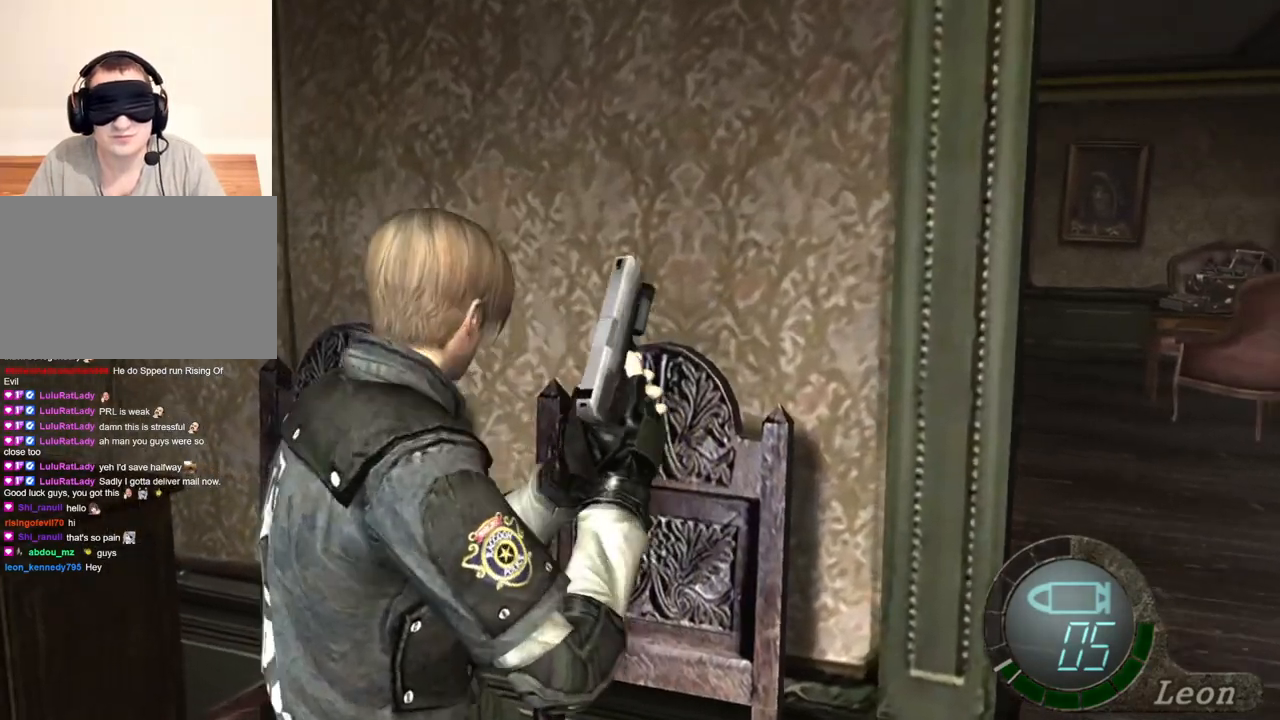
{"keys": ["s"], "mouse": [], "events": [[233, "shift", "up"]]}
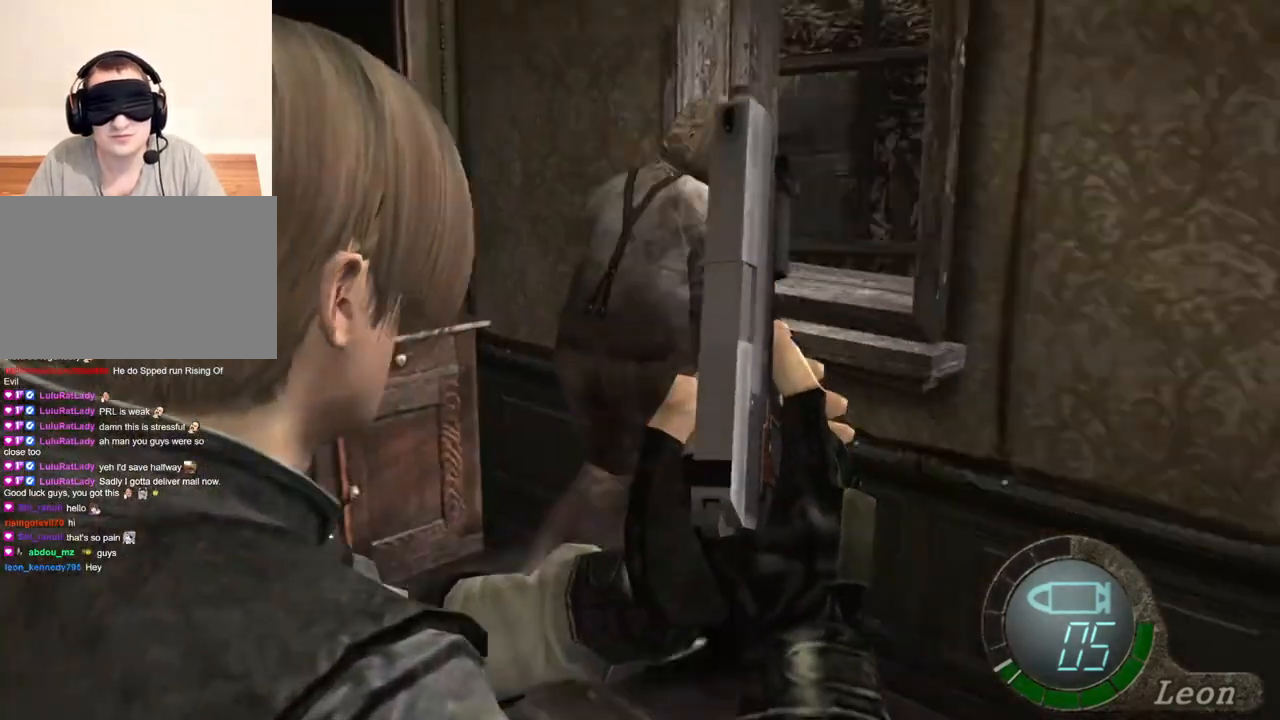
{"keys": ["s"], "mouse": [], "events": []}
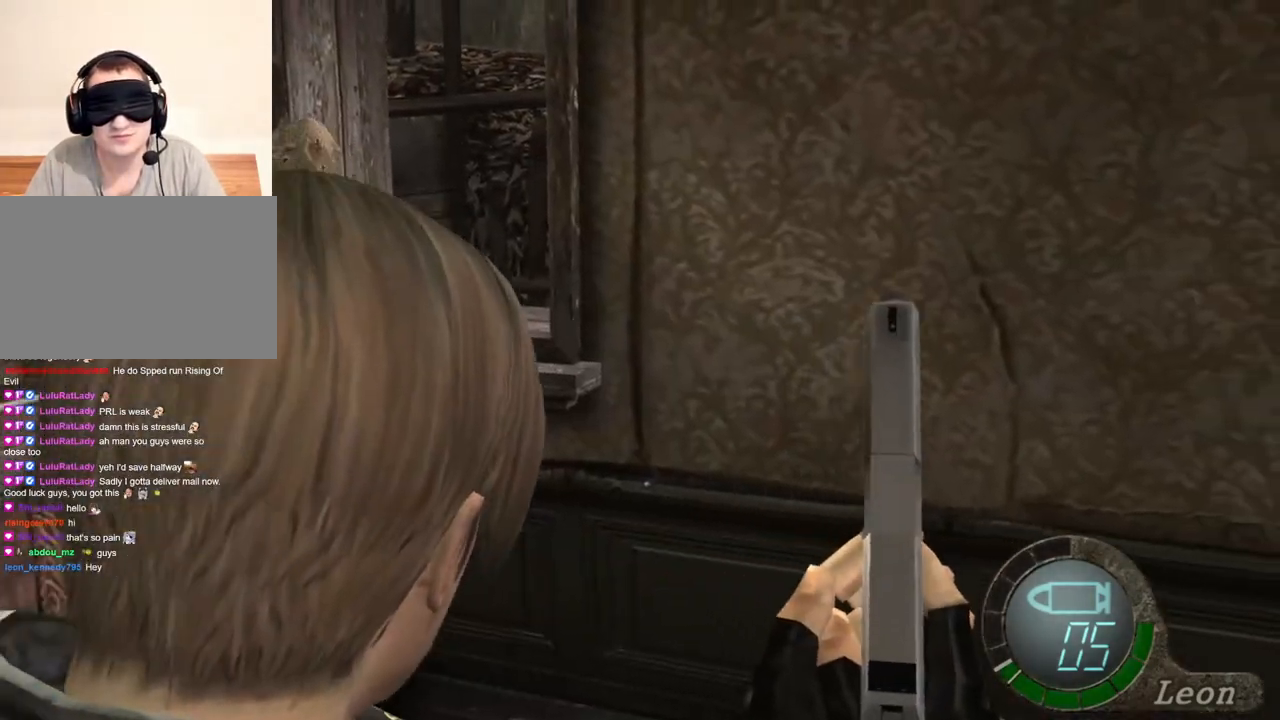
{"keys": ["r"], "mouse": ["right"], "events": [[167, "mouse_right", "down"], [167, "r", "down"], [167, "s", "up"], [267, "r", "up"], [300, "r", "down"], [400, "r", "up"], [433, "r", "down"]]}
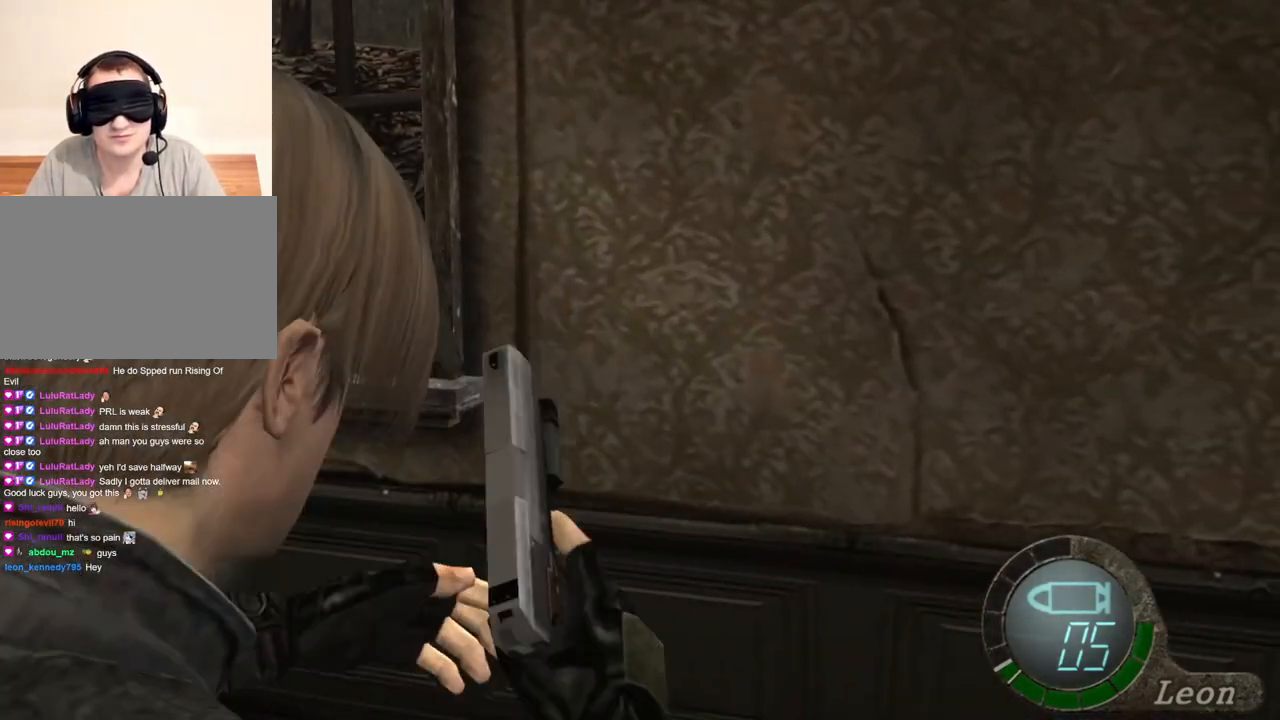
{"keys": [], "mouse": [], "events": [[33, "r", "up"], [333, "mouse_right", "up"]]}
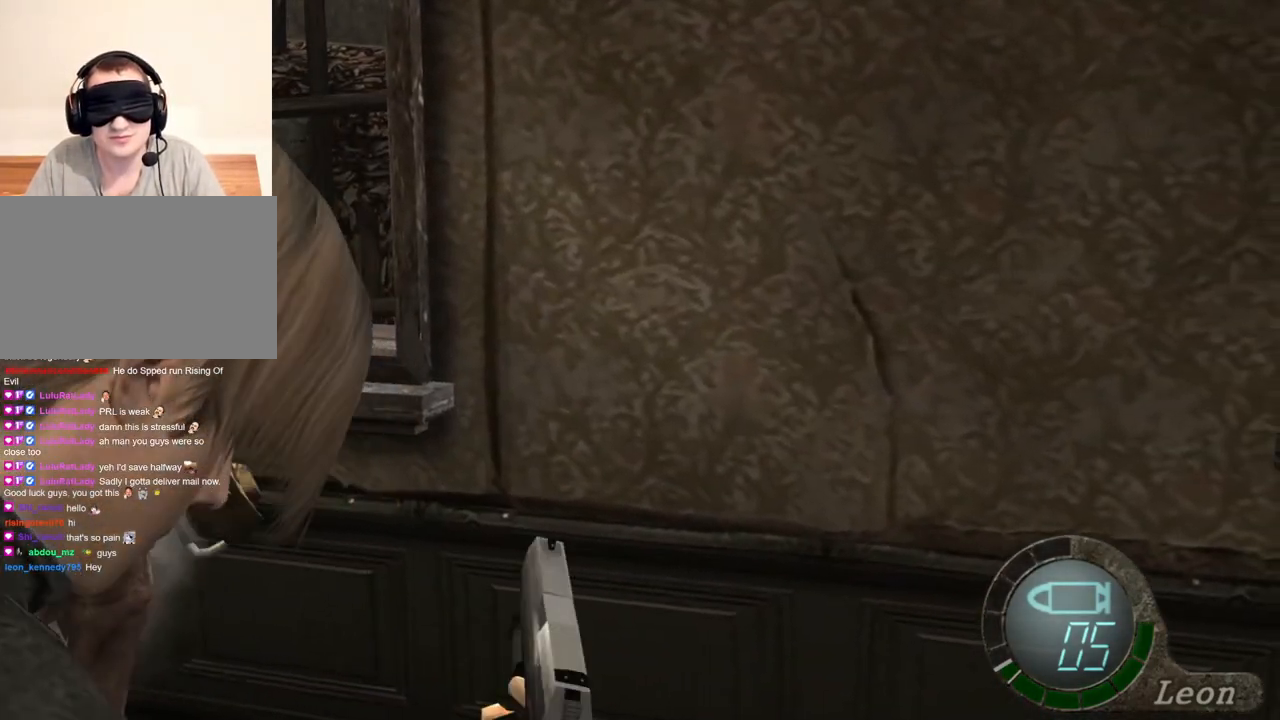
{"keys": ["s"], "mouse": [], "events": [[200, "s", "down"]]}
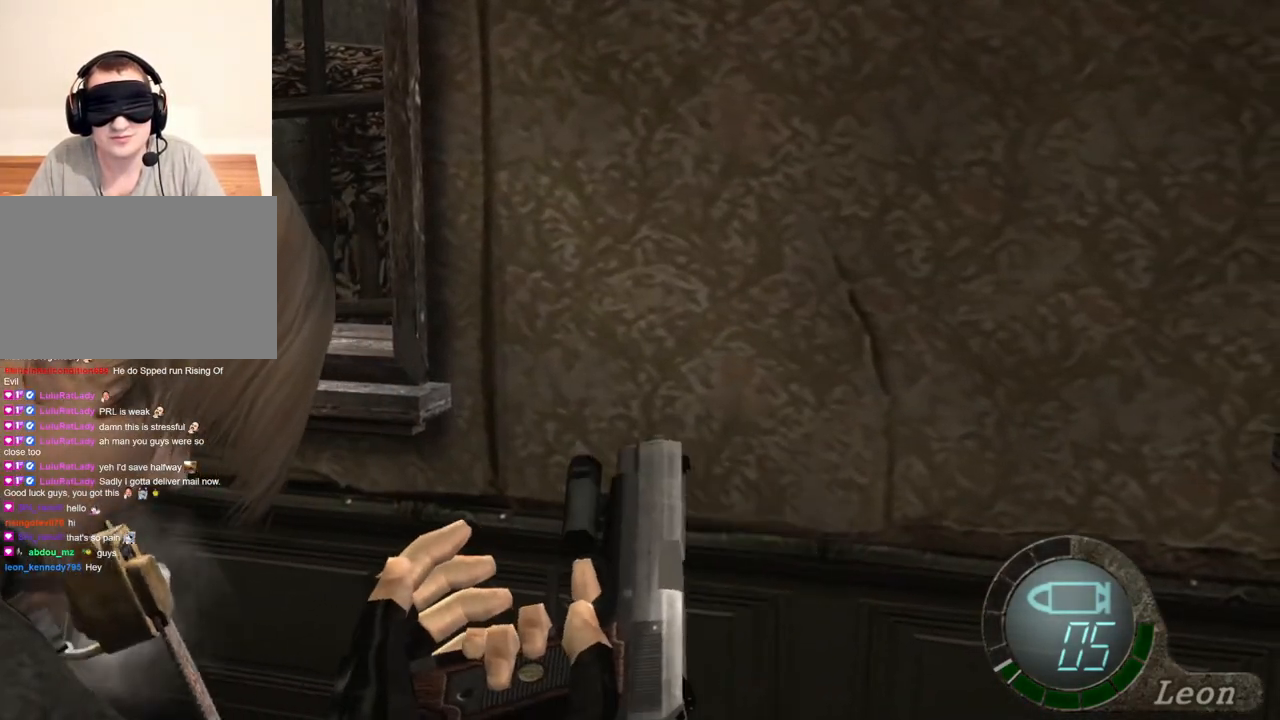
{"keys": ["shift", "w"], "mouse": [], "events": [[367, "s", "up"], [400, "shift", "down"], [400, "w", "down"]]}
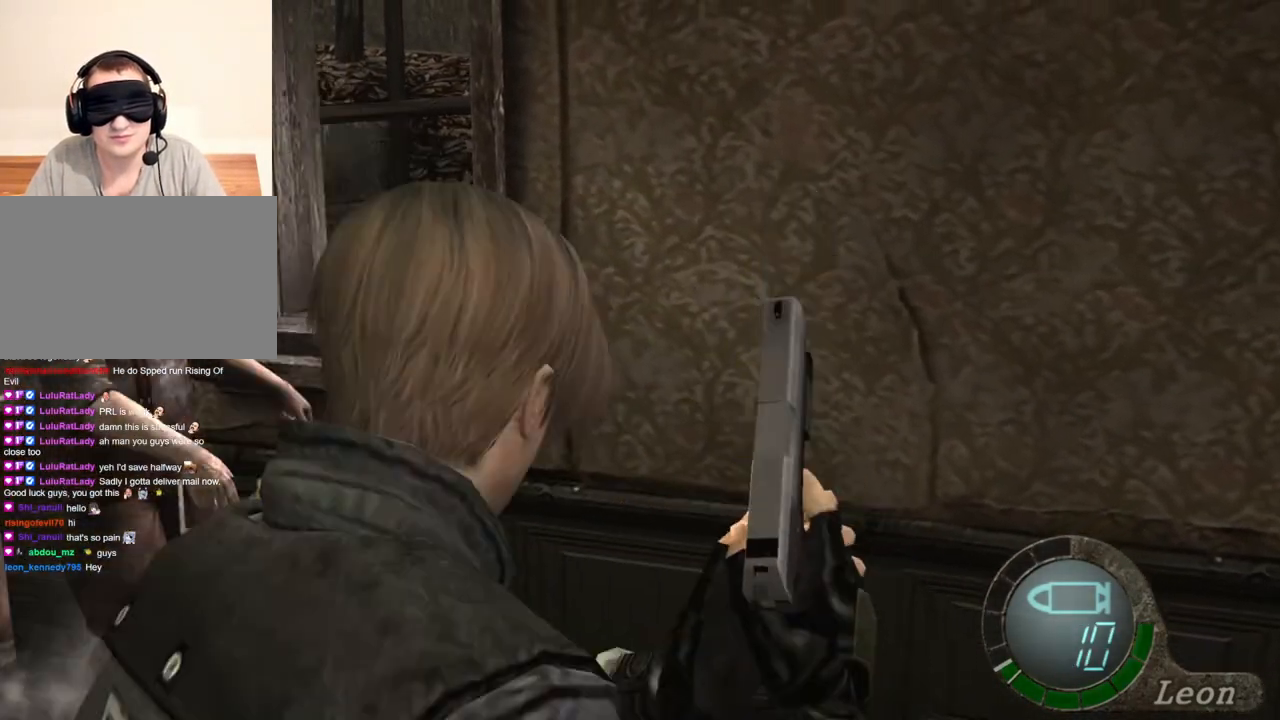
{"keys": ["s"], "mouse": [], "events": [[100, "s", "down"], [100, "w", "up"], [133, "shift", "up"]]}
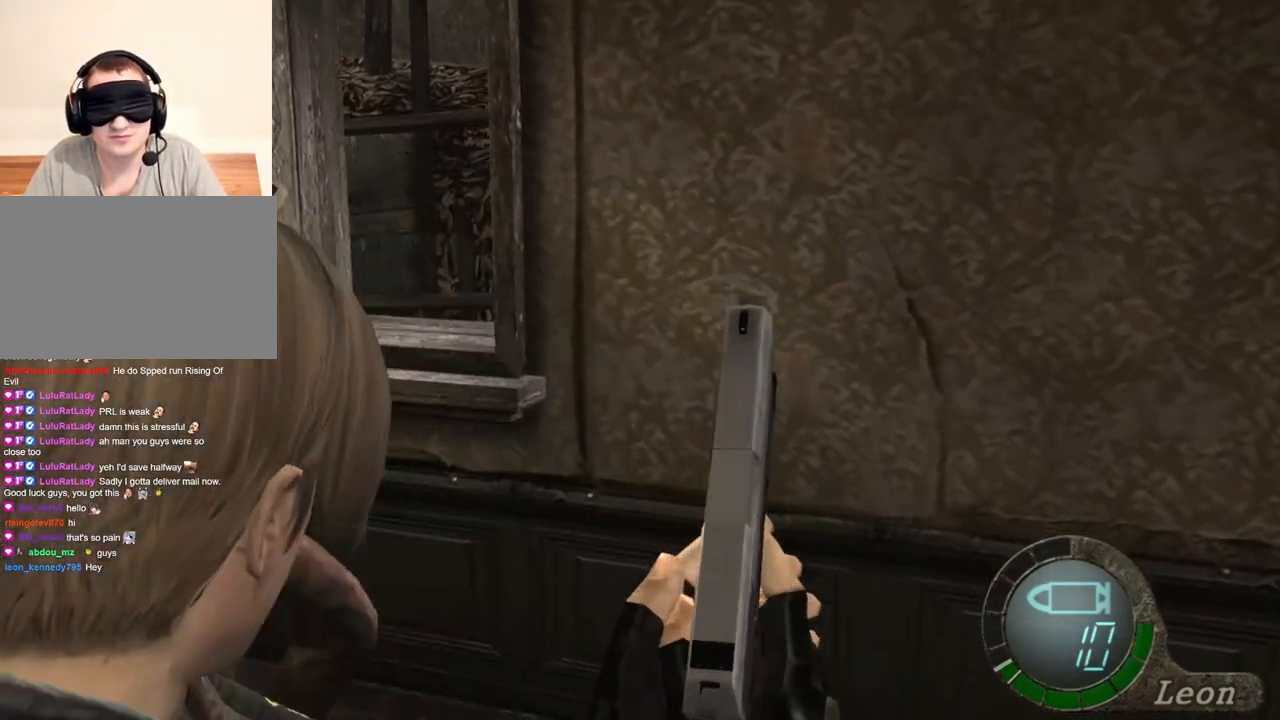
{"keys": ["s"], "mouse": [], "events": []}
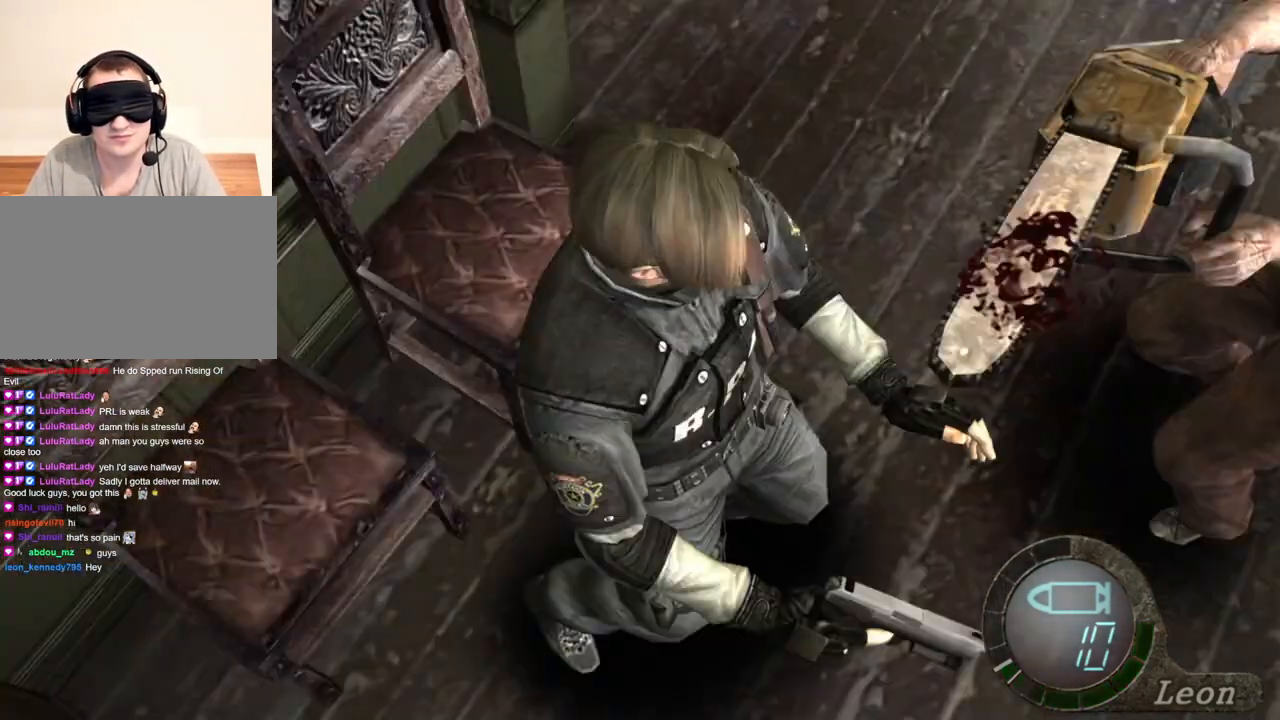
{"keys": [], "mouse": ["right"], "events": [[67, "mouse_right", "down"], [167, "s", "up"]]}
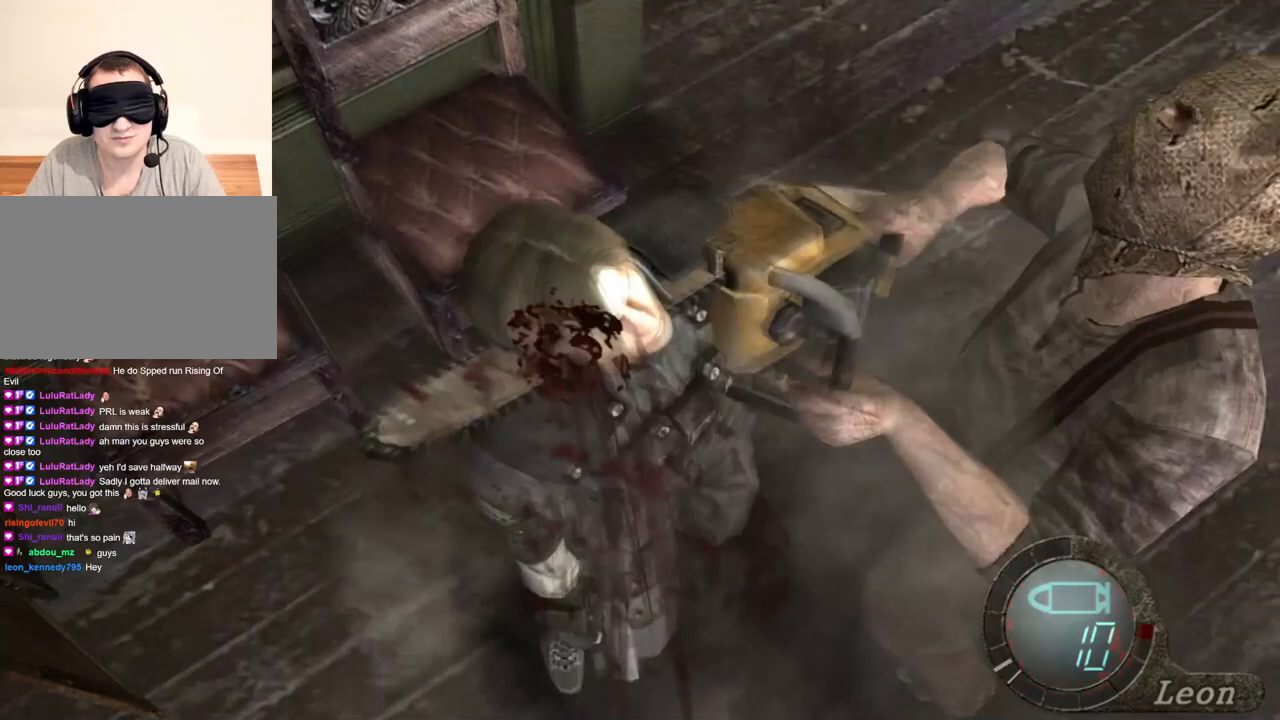
{"keys": [], "mouse": [], "events": [[100, "mouse_right", "up"]]}
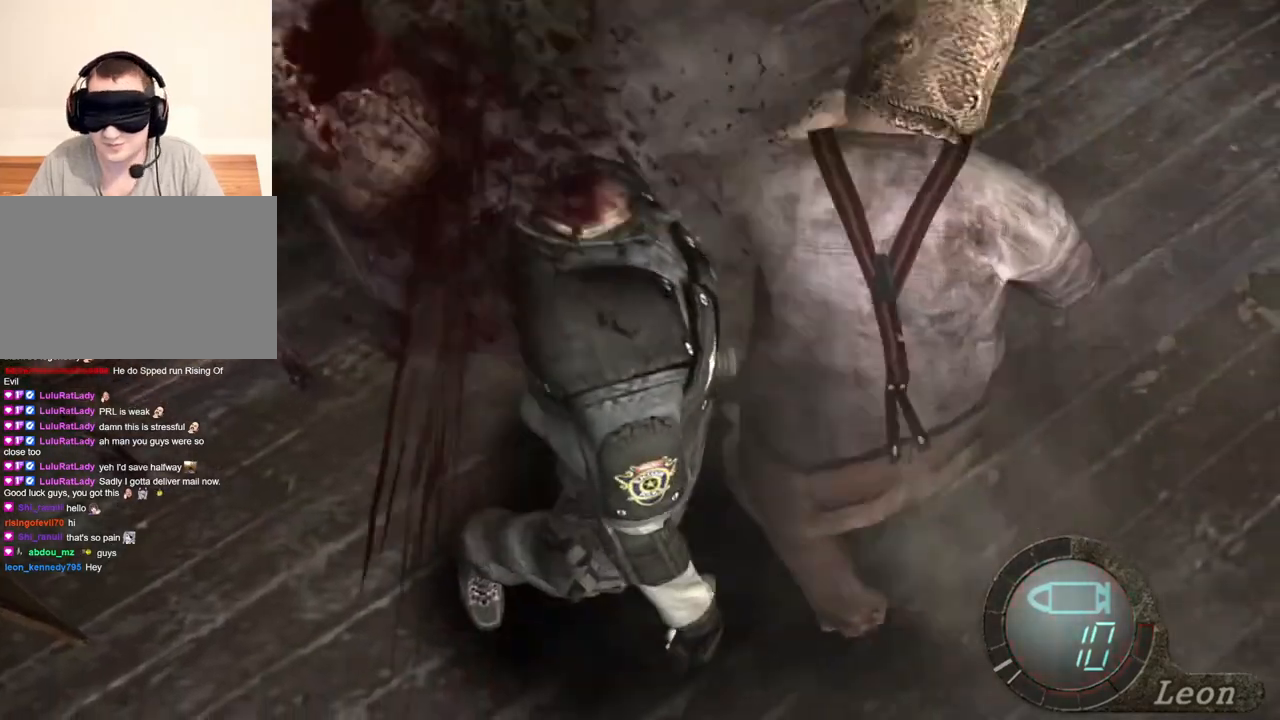
{"keys": [], "mouse": [], "events": []}
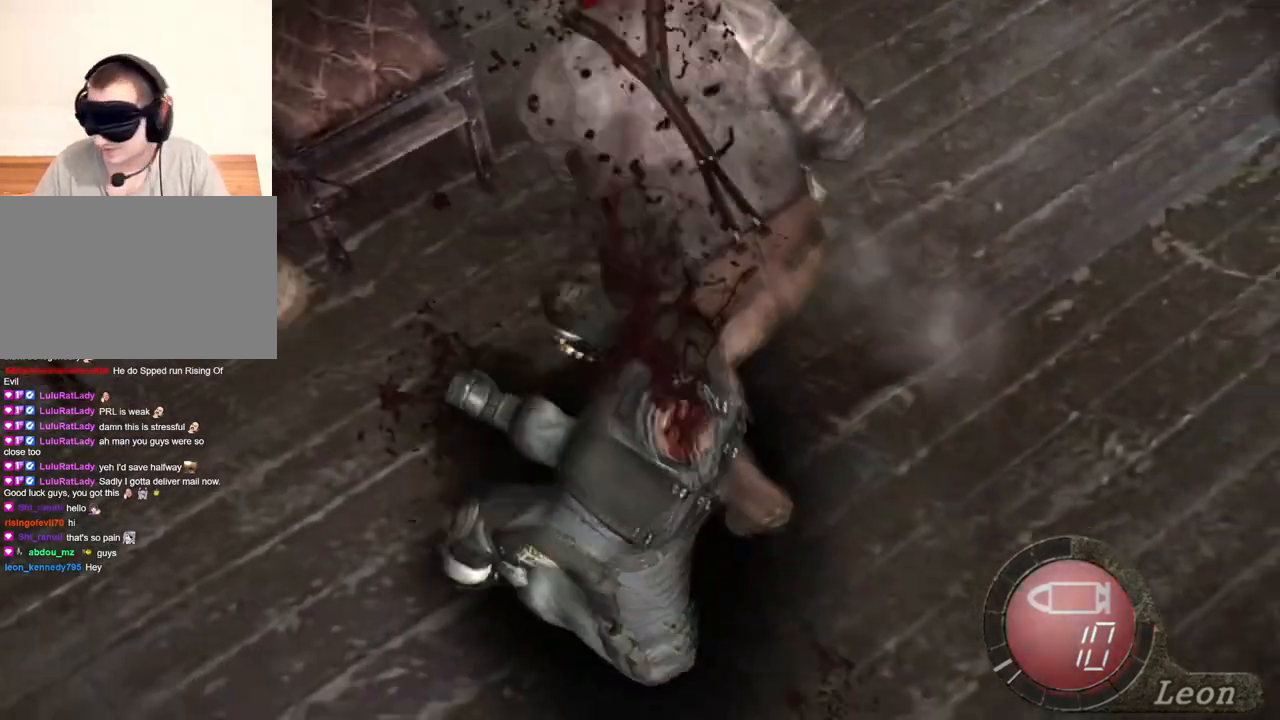
{"keys": [], "mouse": [], "events": []}
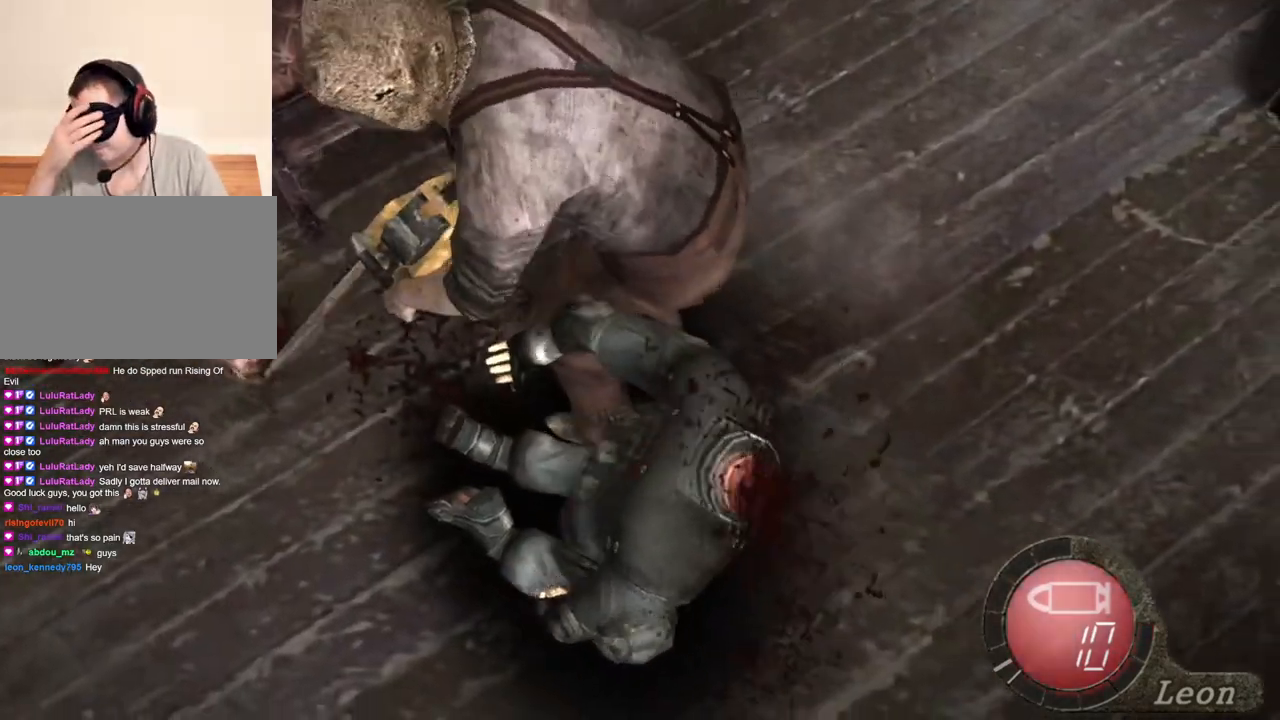
{"keys": [], "mouse": [], "events": []}
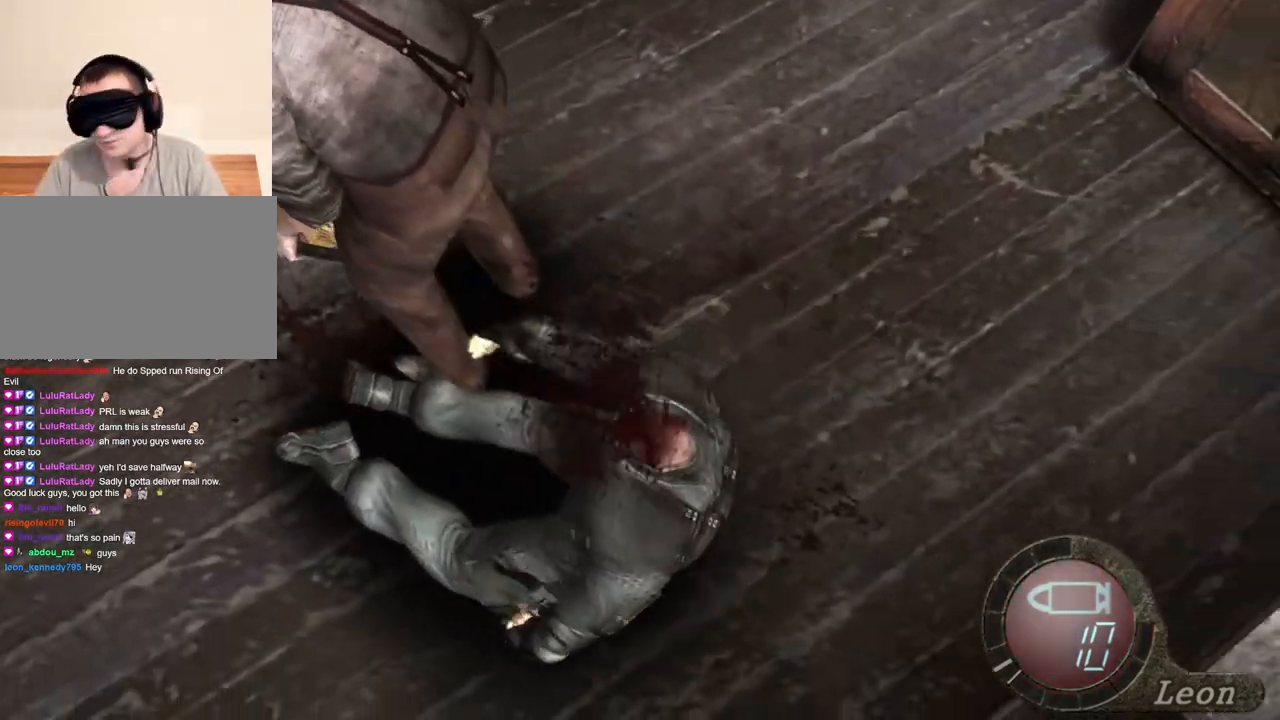
{"keys": [], "mouse": [], "events": []}
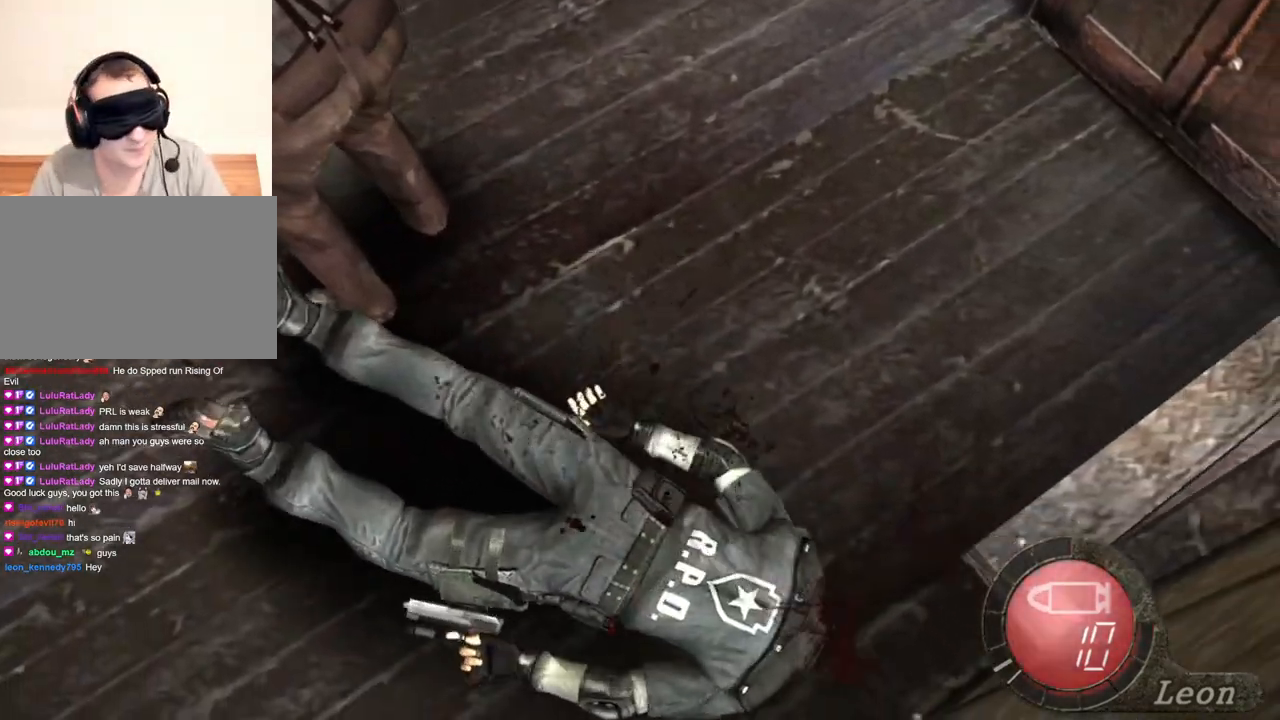
{"keys": [], "mouse": [], "events": []}
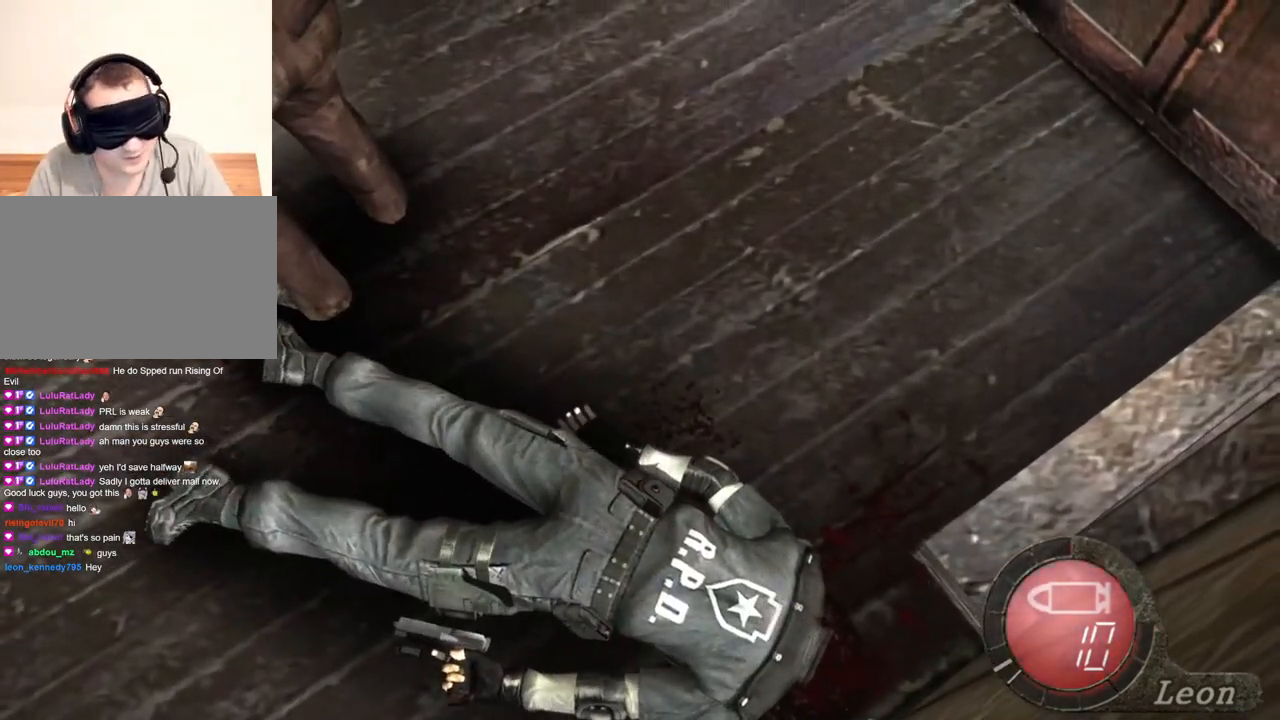
{"keys": [], "mouse": [], "events": []}
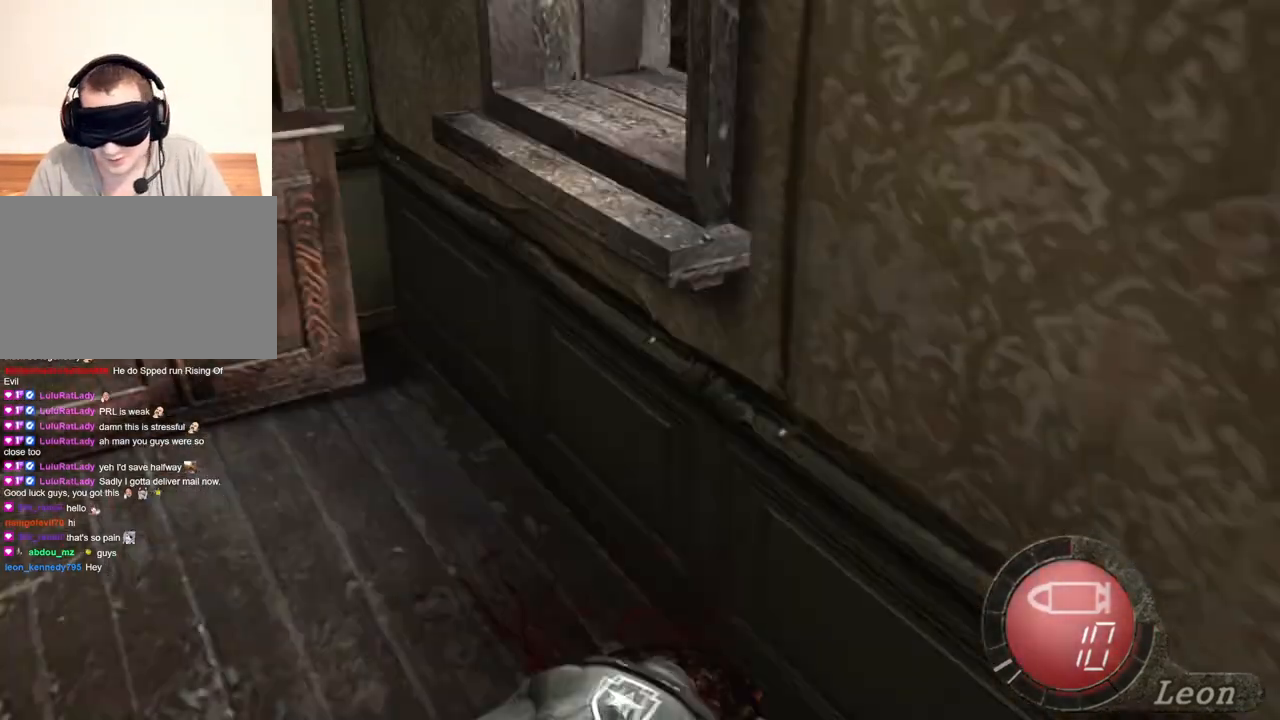
{"keys": [], "mouse": [], "events": []}
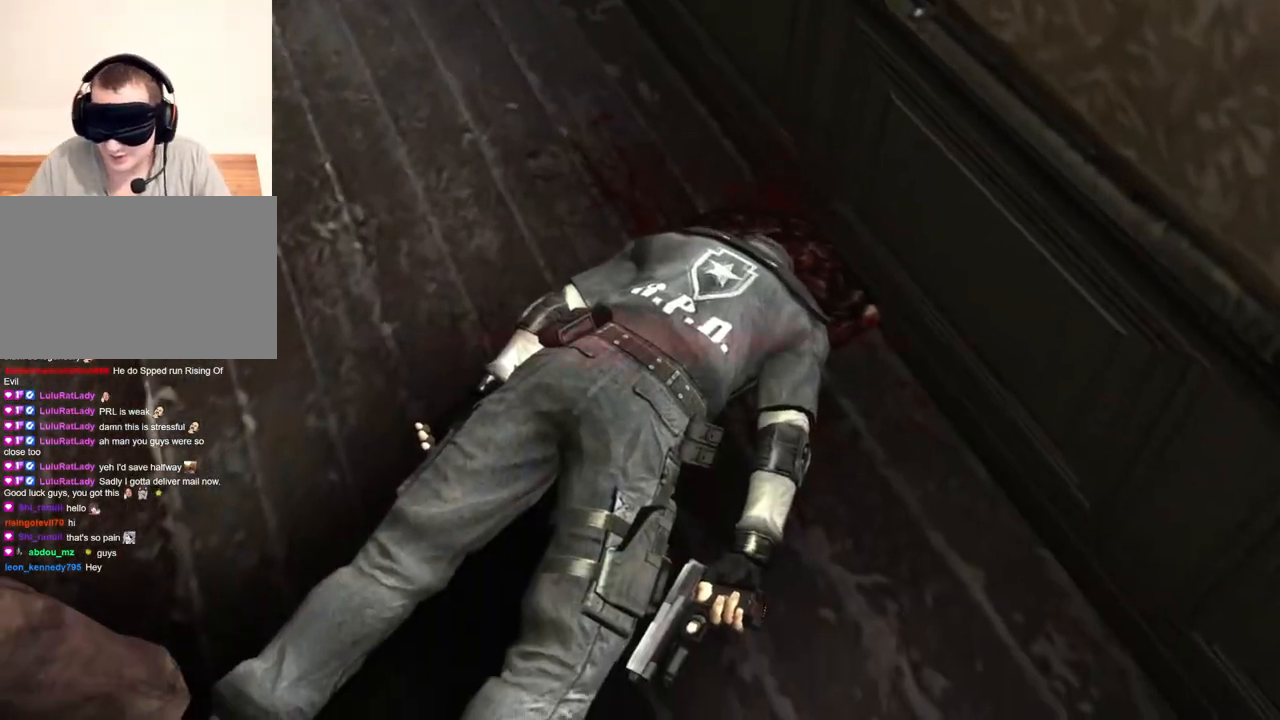
{"keys": [], "mouse": [], "events": [[233, "mouse_left", "down"], [333, "mouse_left", "up"], [433, "mouse_left", "down"], [467, "mouse_left", "up"]]}
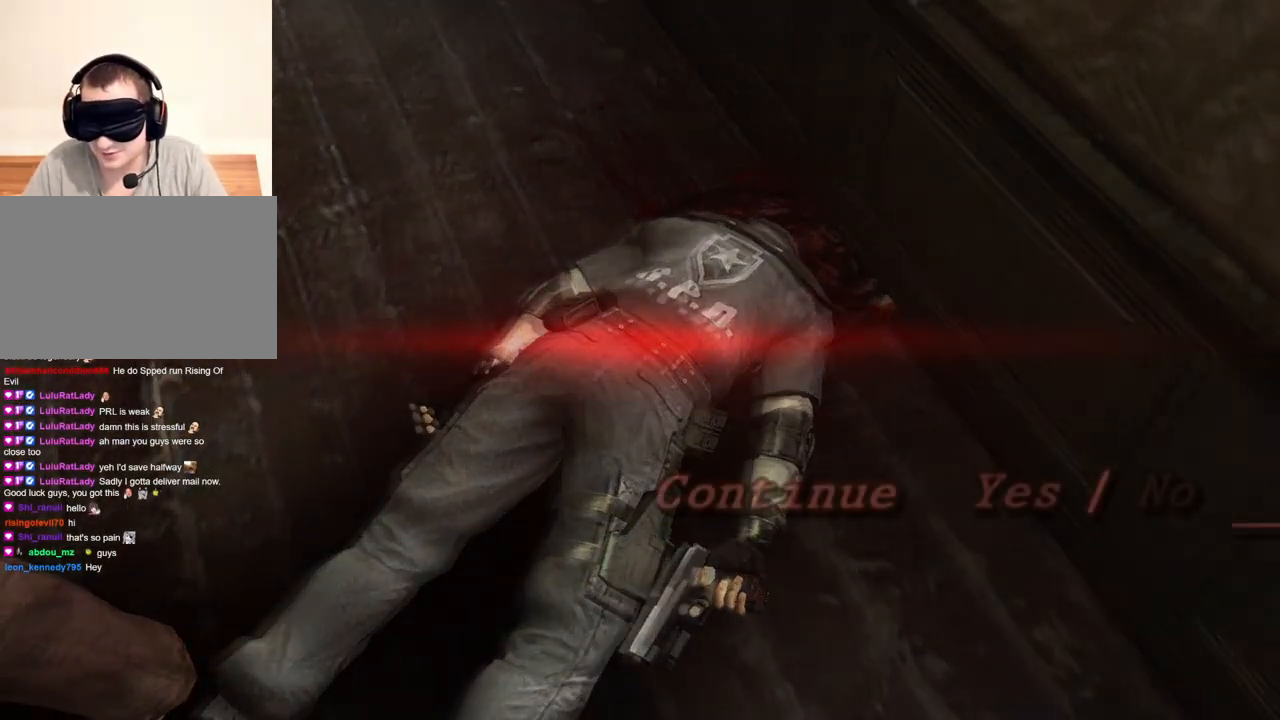
{"keys": [], "mouse": ["left"], "events": [[67, "mouse_left", "down"], [200, "mouse_left", "up"], [233, "mouse_left", "down"], [267, "mouse_left", "up"], [367, "mouse_left", "down"], [433, "mouse_left", "up"], [467, "mouse_left", "down"]]}
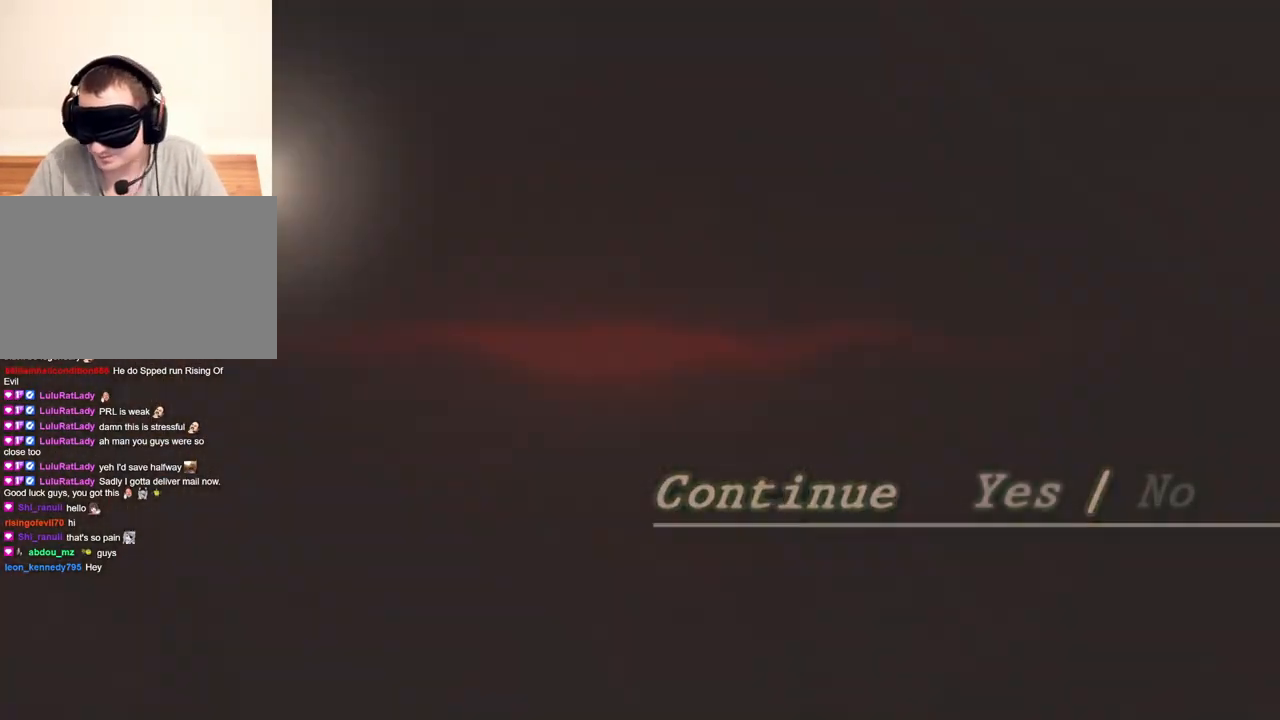
{"keys": [], "mouse": [], "events": [[33, "mouse_left", "up"], [100, "mouse_left", "down"], [167, "mouse_left", "up"]]}